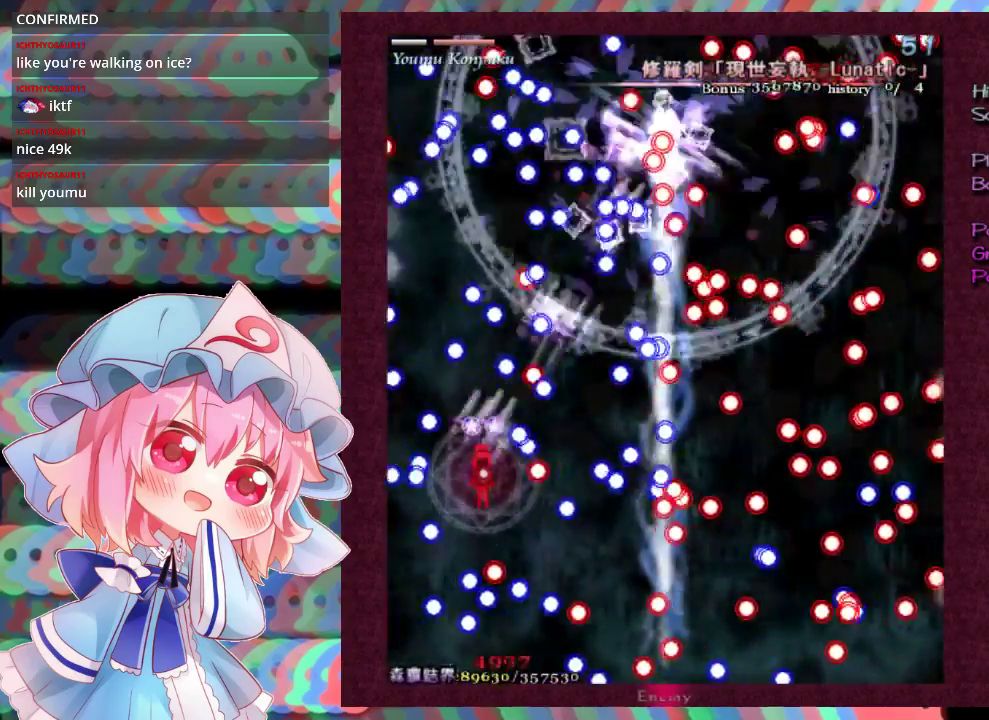
Gameplay with a controller (Xbox layout); each line is a JSON object with the inputs held at the frame after it (dt_ms = milliseconds from this image to that frame). "events" lists button and stick changes between this image and that frame as [ms after this image, input, new state], when the widget could be followed in between. Not read: L3 R3 right_stick.
{"dt_ms": 700, "buttons": ["X", "L1", "R1"], "left_stick": "center", "events": [[100, "left_stick", "up-right"], [400, "left_stick", "center"], [567, "left_stick", "up-right"], [633, "left_stick", "center"], [700, "R1", "down"]]}
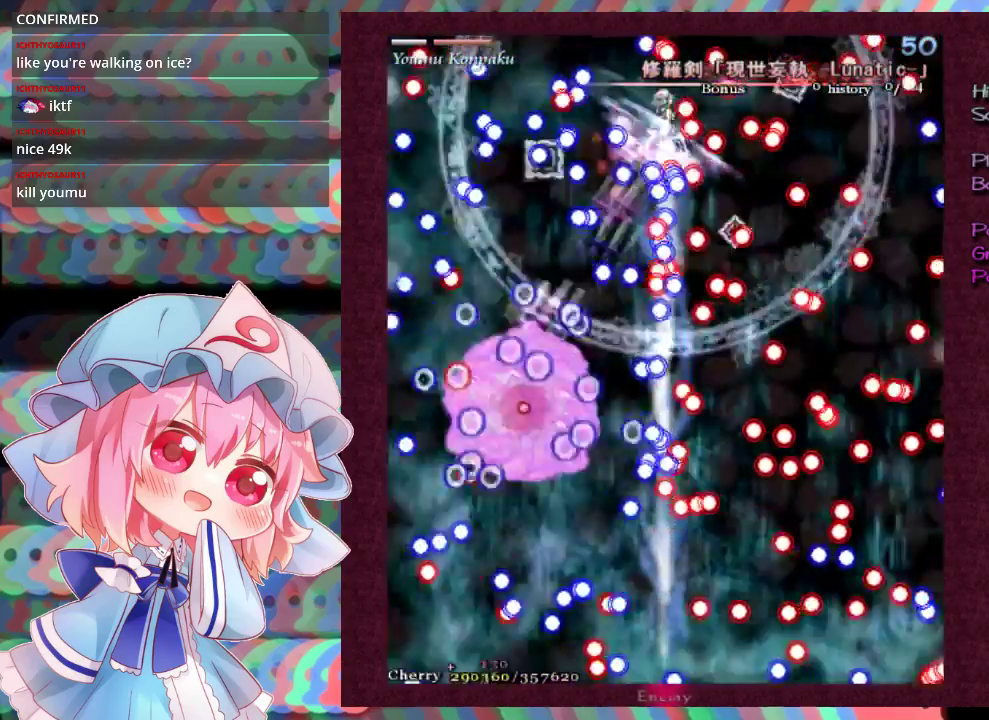
{"dt_ms": 300, "buttons": ["X", "L1"], "left_stick": "center", "events": [[133, "R1", "up"]]}
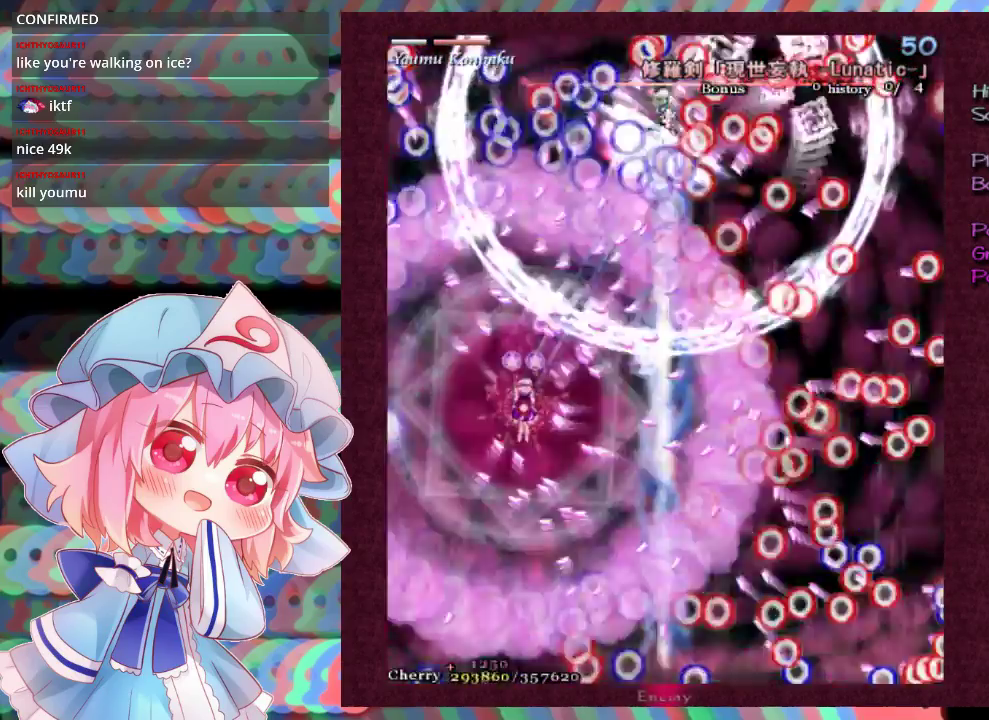
{"dt_ms": 500, "buttons": ["X", "L1"], "left_stick": "center"}
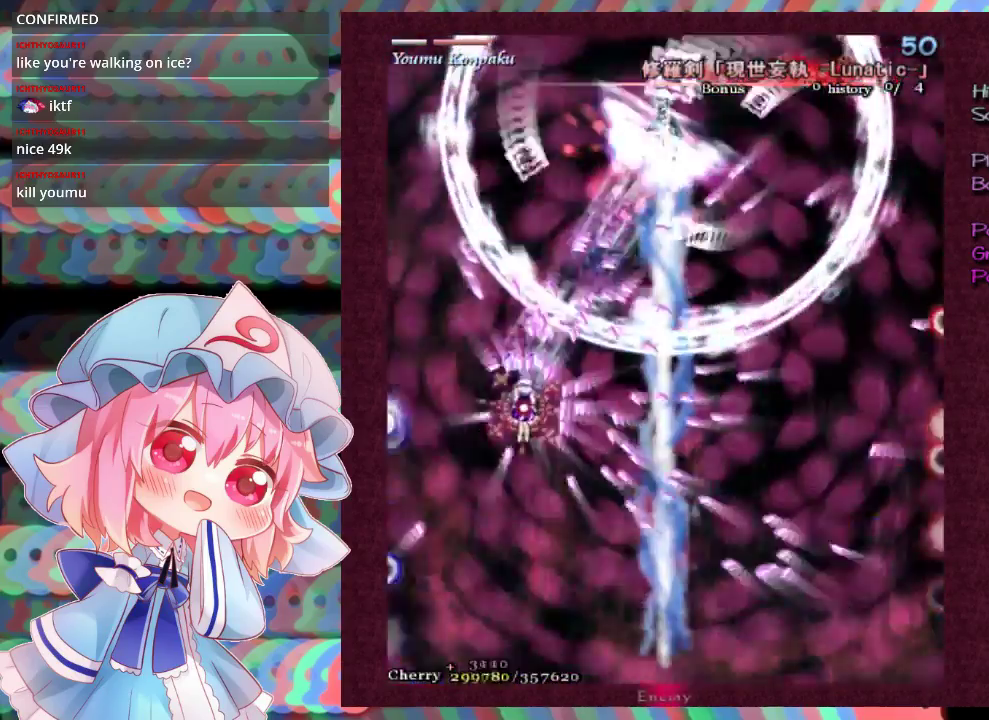
{"dt_ms": 500, "buttons": ["X", "L1"], "left_stick": "center", "events": [[367, "left_stick", "down"], [500, "left_stick", "center"]]}
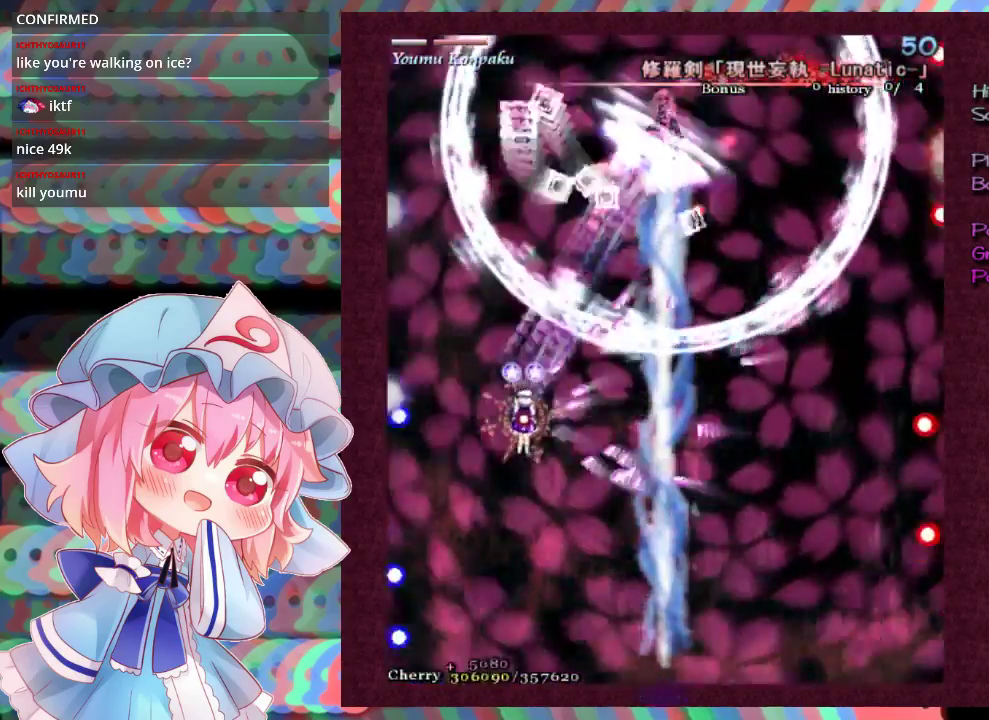
{"dt_ms": 500, "buttons": ["X", "L1"], "left_stick": "center", "events": [[233, "left_stick", "down"], [400, "left_stick", "center"]]}
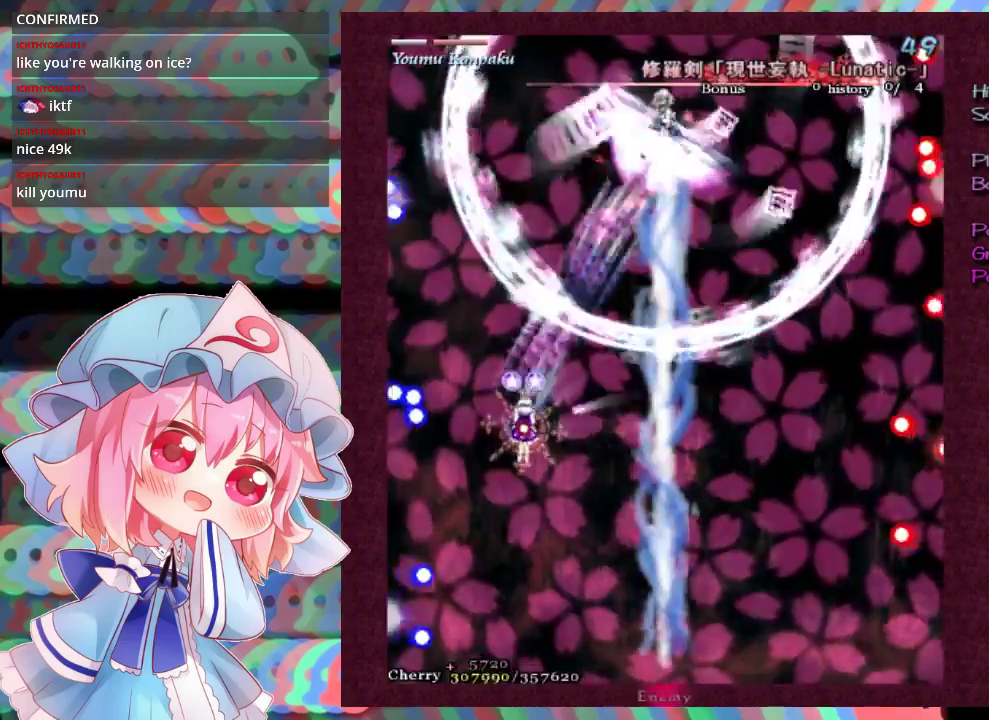
{"dt_ms": 500, "buttons": ["X", "L1"], "left_stick": "center", "events": [[133, "left_stick", "down"], [267, "left_stick", "center"]]}
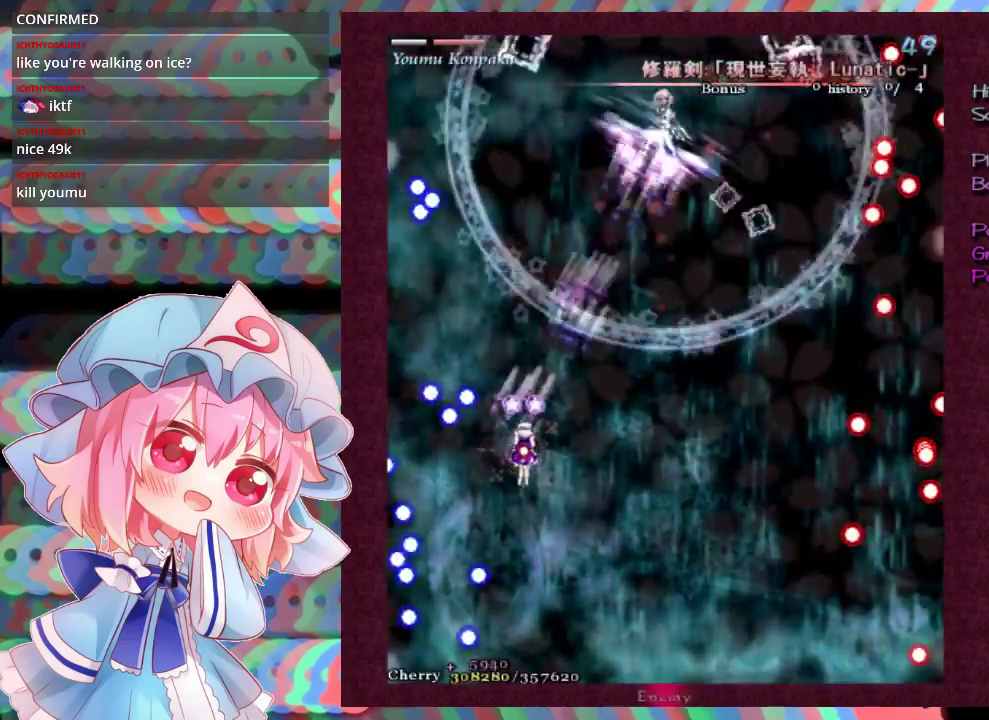
{"dt_ms": 500, "buttons": ["X", "L1"], "left_stick": "center"}
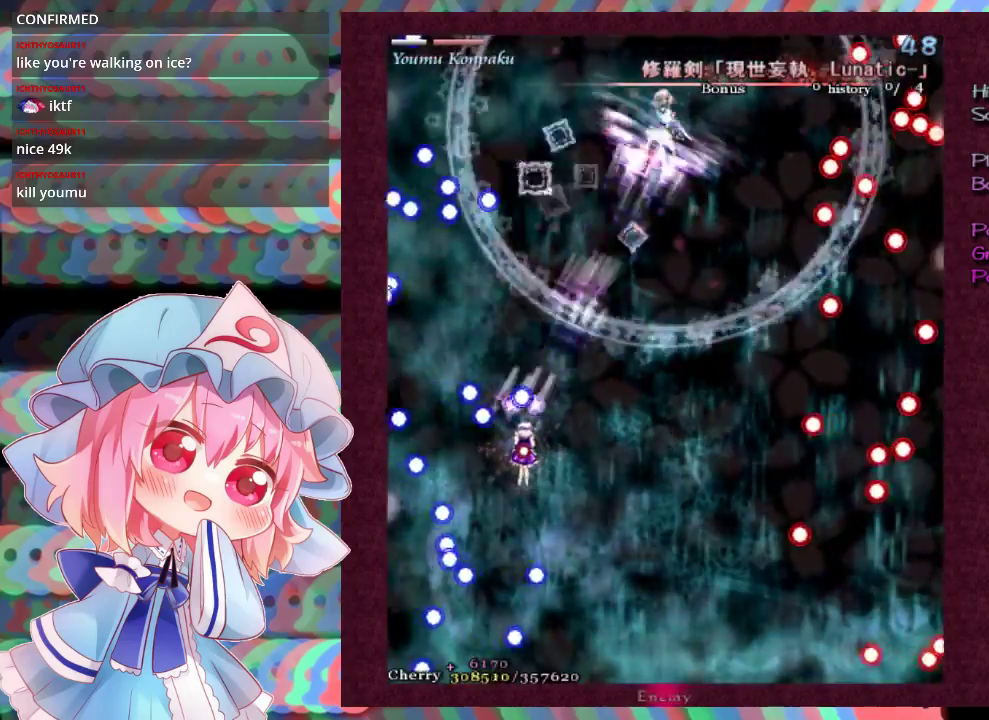
{"dt_ms": 500, "buttons": ["X", "L1"], "left_stick": "center"}
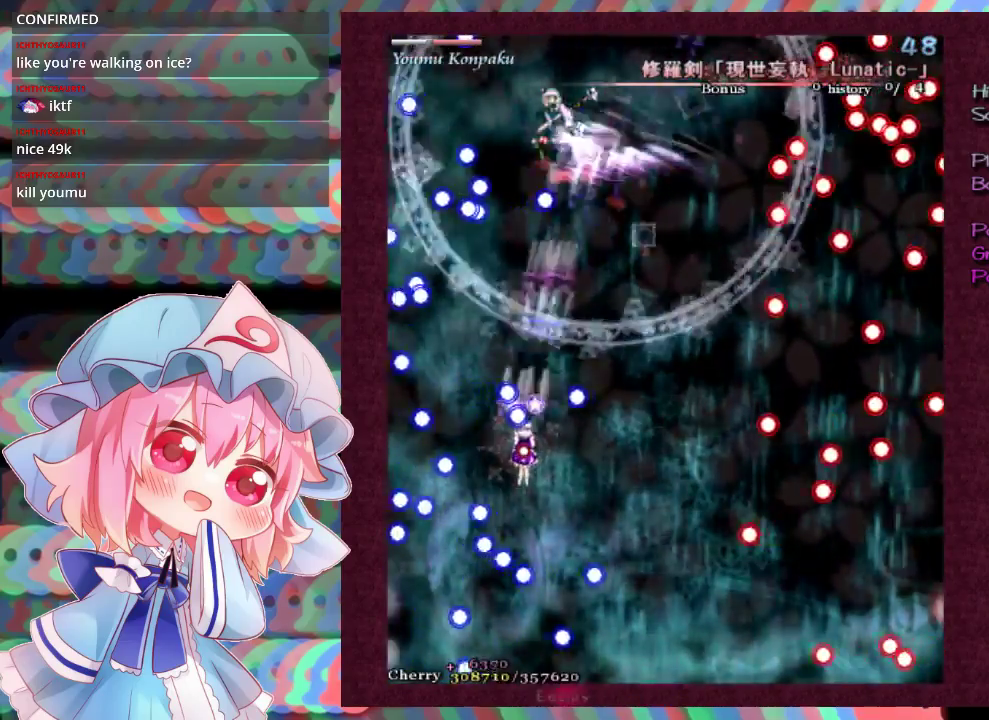
{"dt_ms": 500, "buttons": ["X", "L1"], "left_stick": "center"}
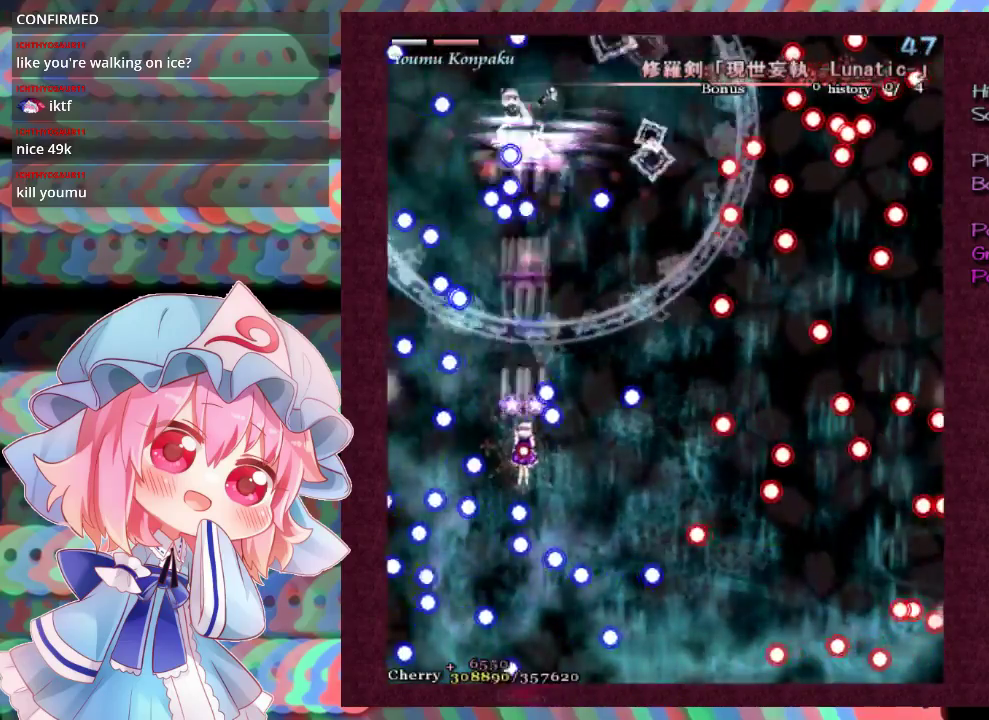
{"dt_ms": 500, "buttons": ["X", "L1"], "left_stick": "center"}
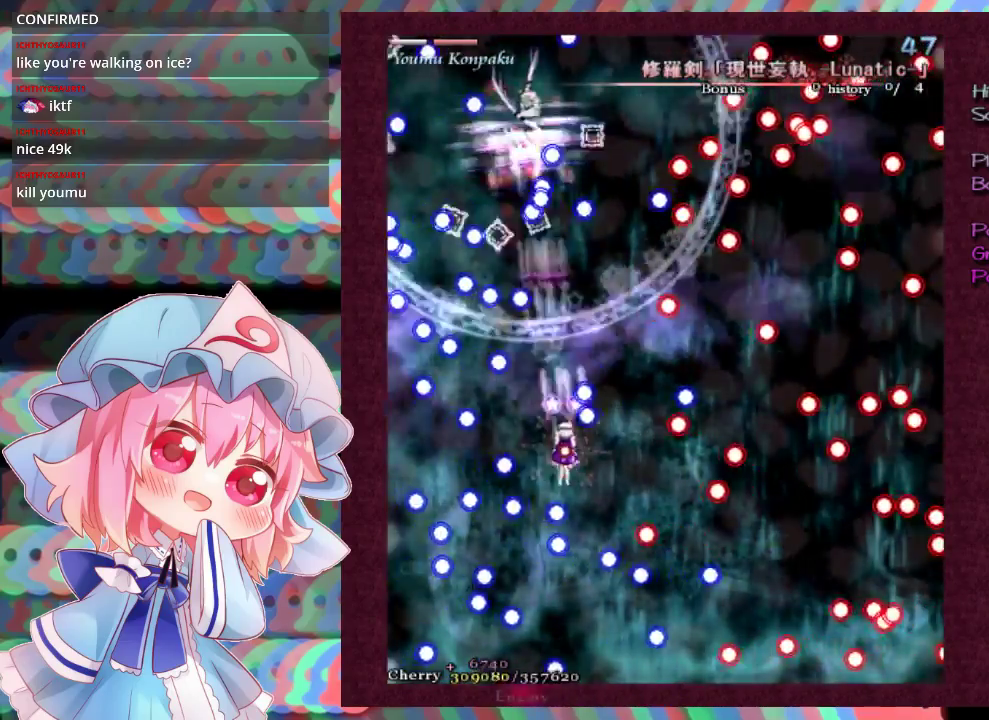
{"dt_ms": 500, "buttons": ["X", "L1"], "left_stick": "up", "events": [[33, "left_stick", "down-right"], [100, "left_stick", "center"], [433, "left_stick", "up"]]}
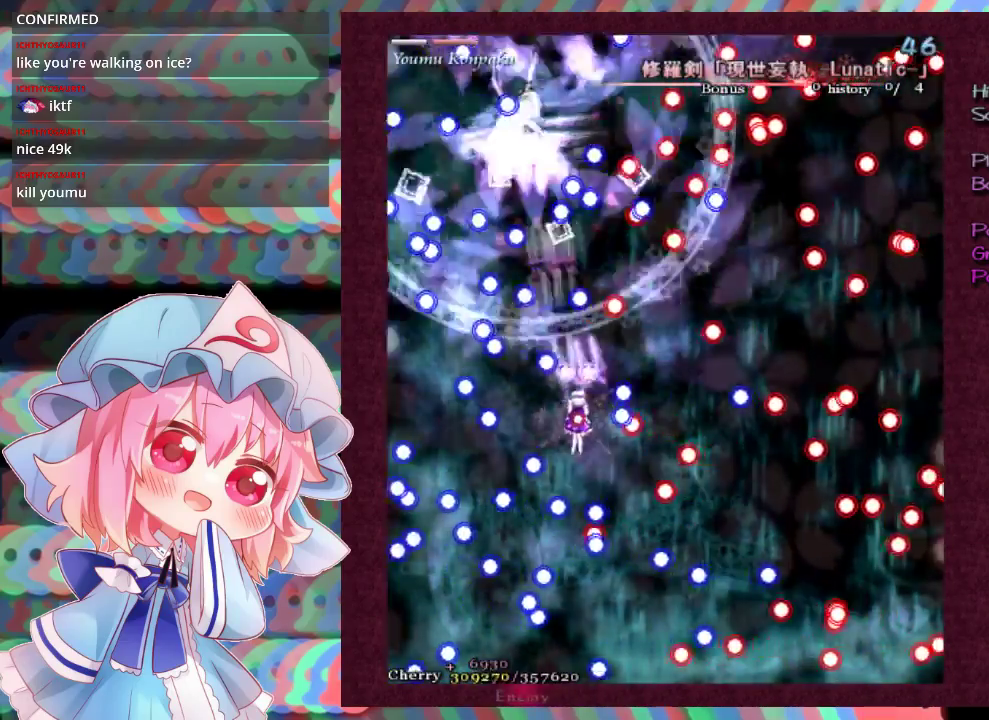
{"dt_ms": 500, "buttons": ["X", "L1"], "left_stick": "down", "events": [[33, "left_stick", "up-left"], [133, "left_stick", "up-right"], [300, "left_stick", "center"], [500, "left_stick", "down"]]}
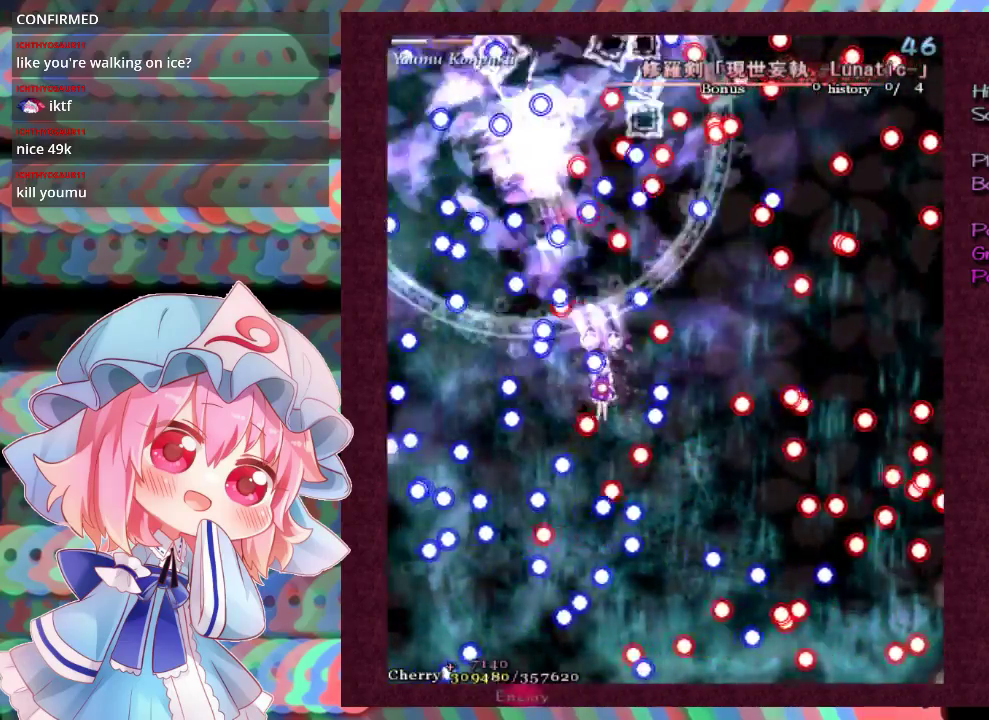
{"dt_ms": 500, "buttons": ["X", "L1"], "left_stick": "center", "events": [[133, "left_stick", "center"], [300, "left_stick", "right"], [433, "left_stick", "center"]]}
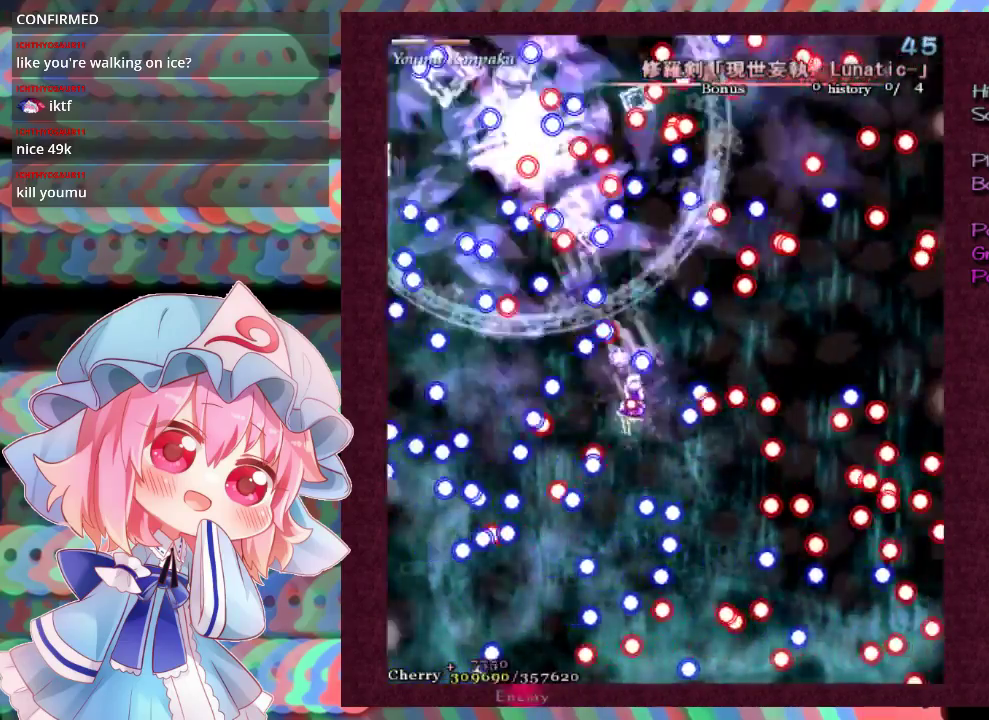
{"dt_ms": 500, "buttons": ["X", "L1"], "left_stick": "down", "events": [[467, "left_stick", "down"]]}
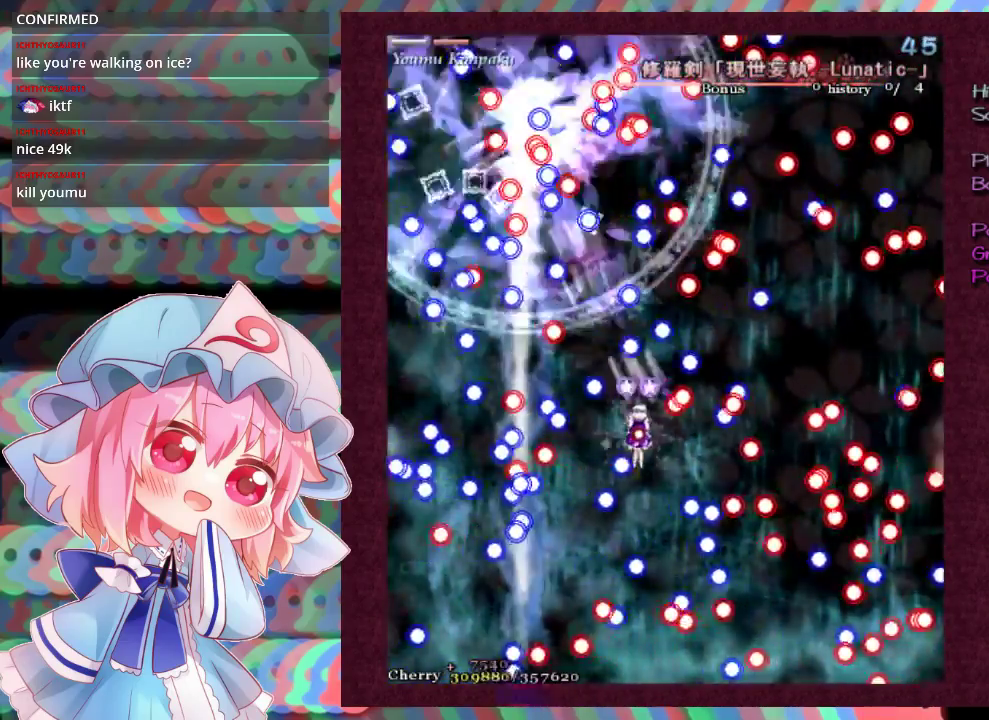
{"dt_ms": 500, "buttons": ["X", "L1"], "left_stick": "center", "events": [[33, "left_stick", "center"]]}
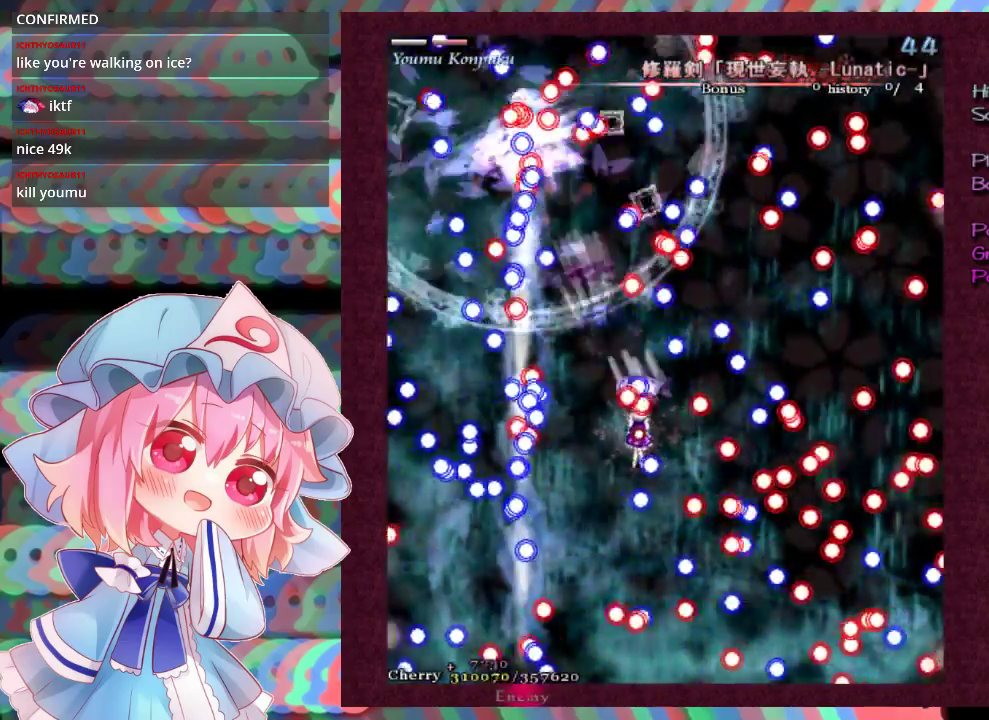
{"dt_ms": 500, "buttons": ["X", "L1"], "left_stick": "center", "events": []}
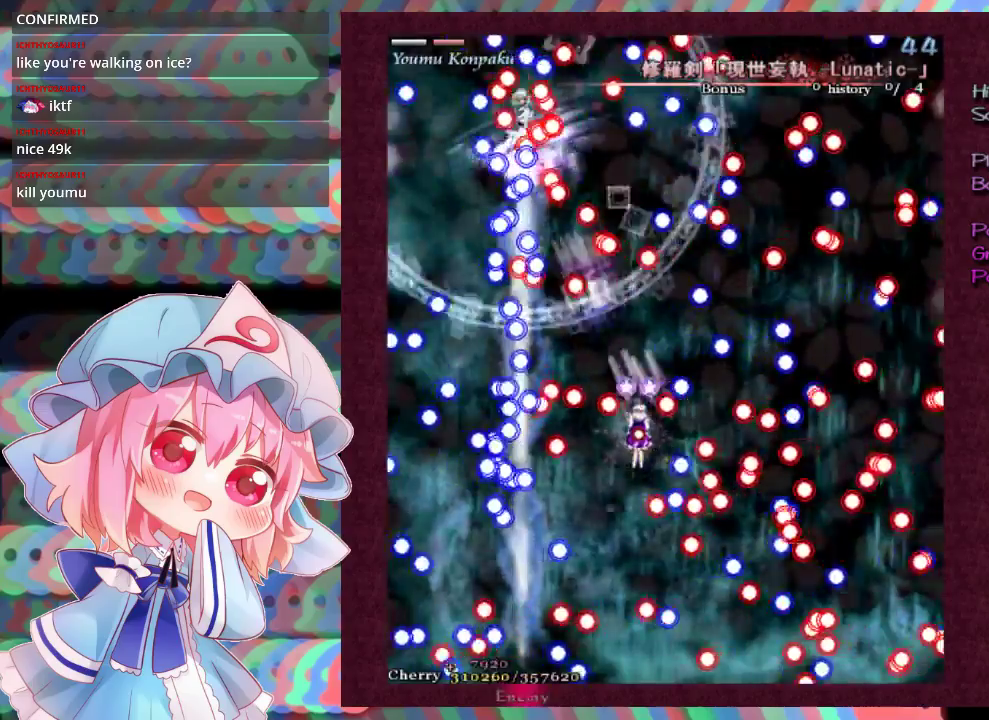
{"dt_ms": 500, "buttons": ["X", "L1"], "left_stick": "center", "events": []}
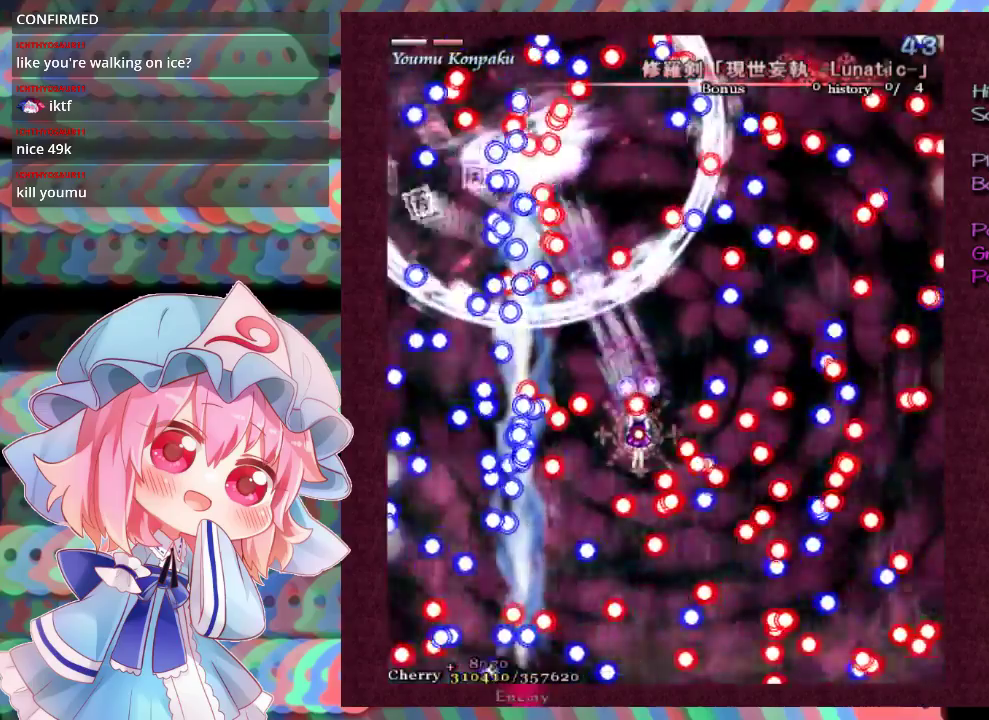
{"dt_ms": 500, "buttons": ["X", "L1"], "left_stick": "up", "events": [[467, "left_stick", "up"]]}
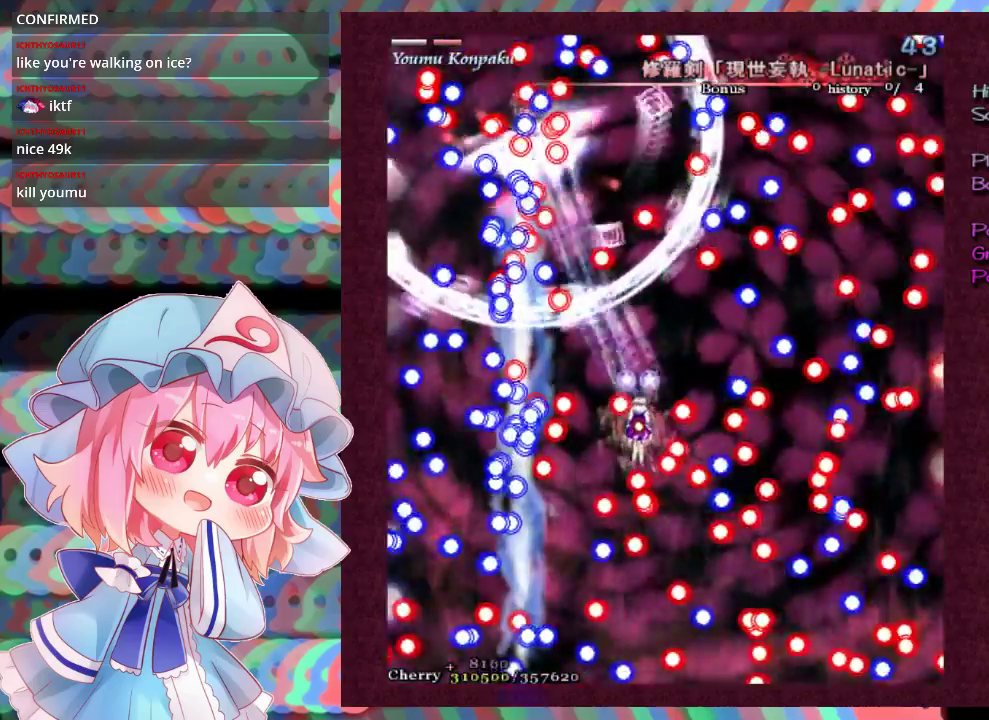
{"dt_ms": 500, "buttons": ["X", "L1"], "left_stick": "up", "events": []}
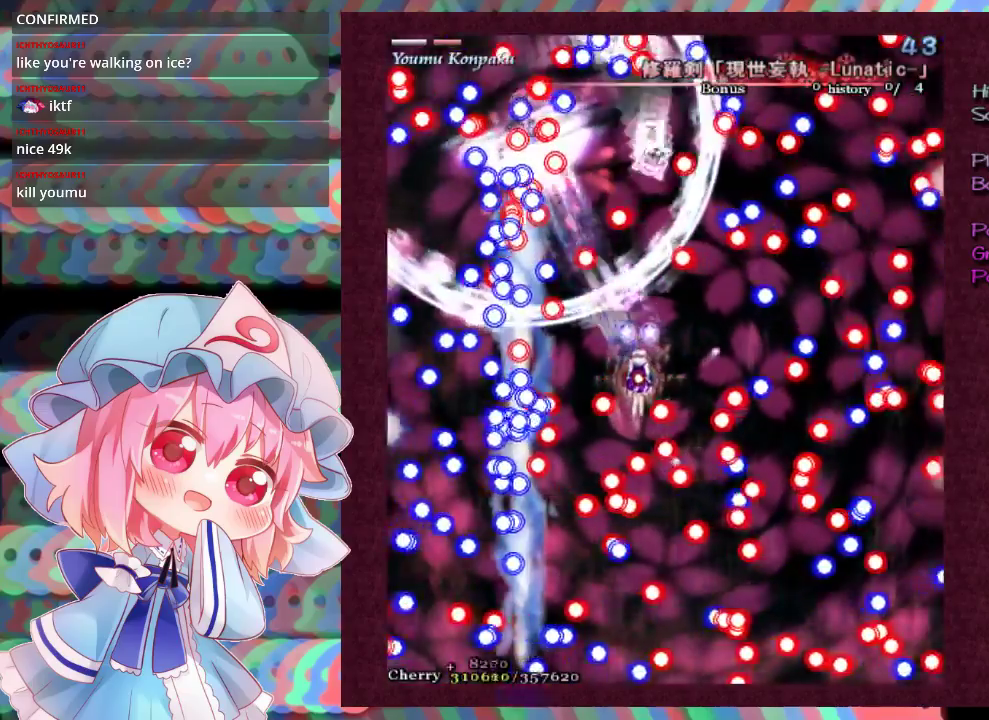
{"dt_ms": 500, "buttons": ["X", "L1"], "left_stick": "down-right", "events": [[200, "left_stick", "up-right"], [267, "left_stick", "right"], [333, "left_stick", "down-right"]]}
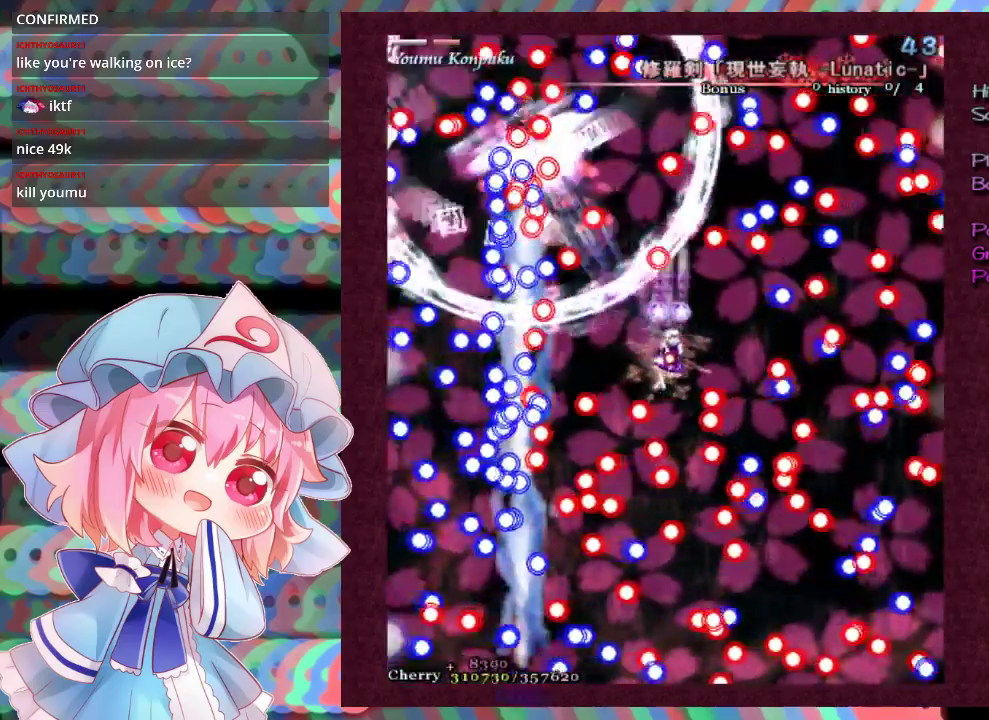
{"dt_ms": 500, "buttons": ["X", "L1"], "left_stick": "center", "events": [[333, "left_stick", "down-left"], [467, "left_stick", "center"]]}
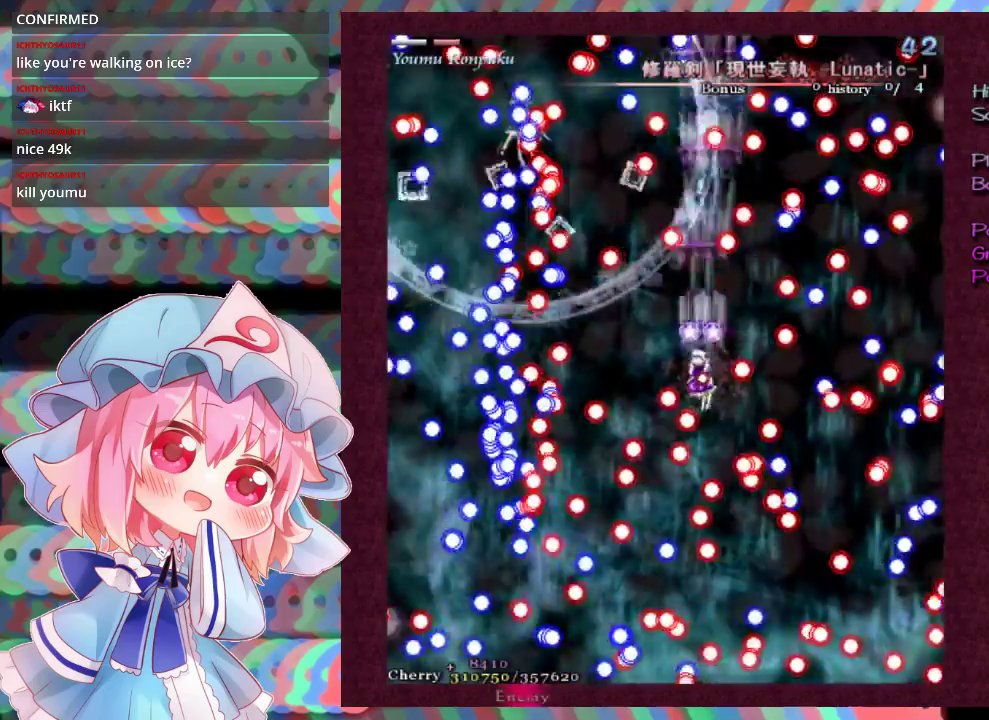
{"dt_ms": 500, "buttons": ["X", "L1"], "left_stick": "center", "events": [[133, "left_stick", "down"], [300, "left_stick", "down-left"], [400, "left_stick", "center"]]}